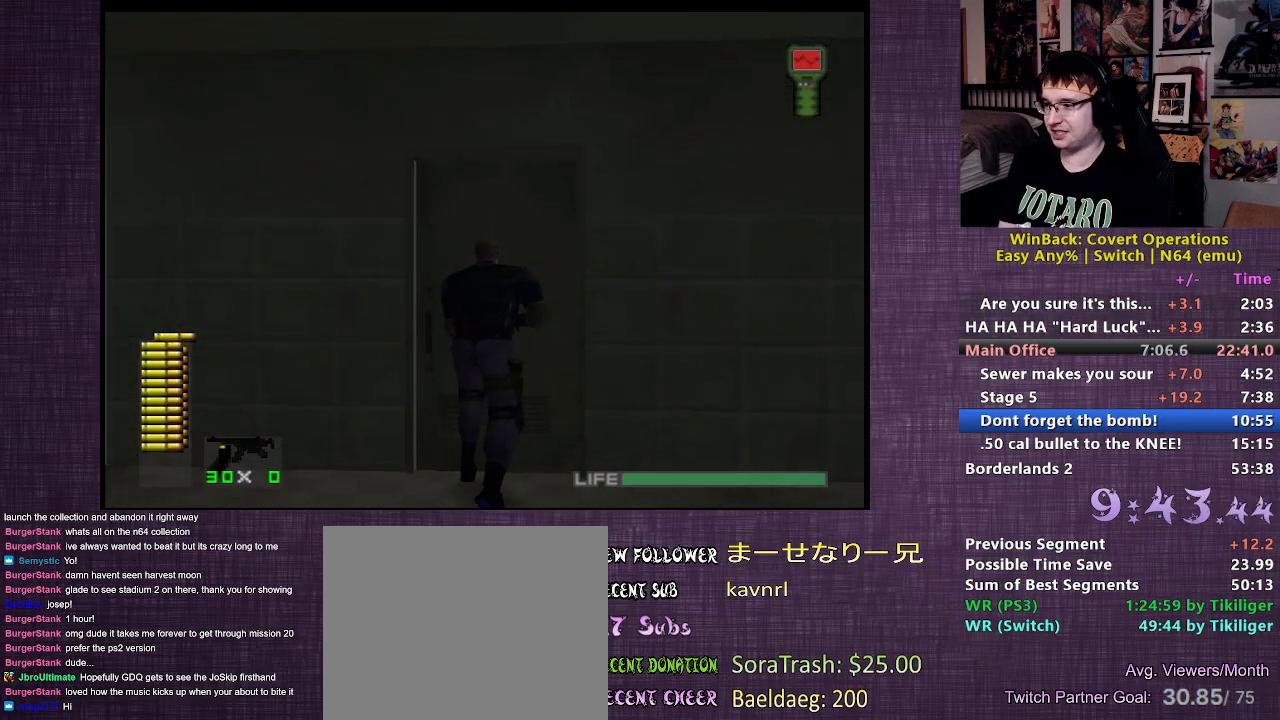
Gameplay with a controller (PlayStation layout); each line is a JSON object with the inputs held at the frame after it. "events" lists button and stick changes between this image and that frame as [ms after this image, input, new state], when the widget could be followed in between. Not read: L3 R3.
{"buttons": [], "left_stick": "center", "right_stick": "center", "events": [[33, "CIRCLE", "down"], [117, "CIRCLE", "up"], [167, "CIRCLE", "down"], [200, "left_stick", "center"], [267, "CIRCLE", "up"]]}
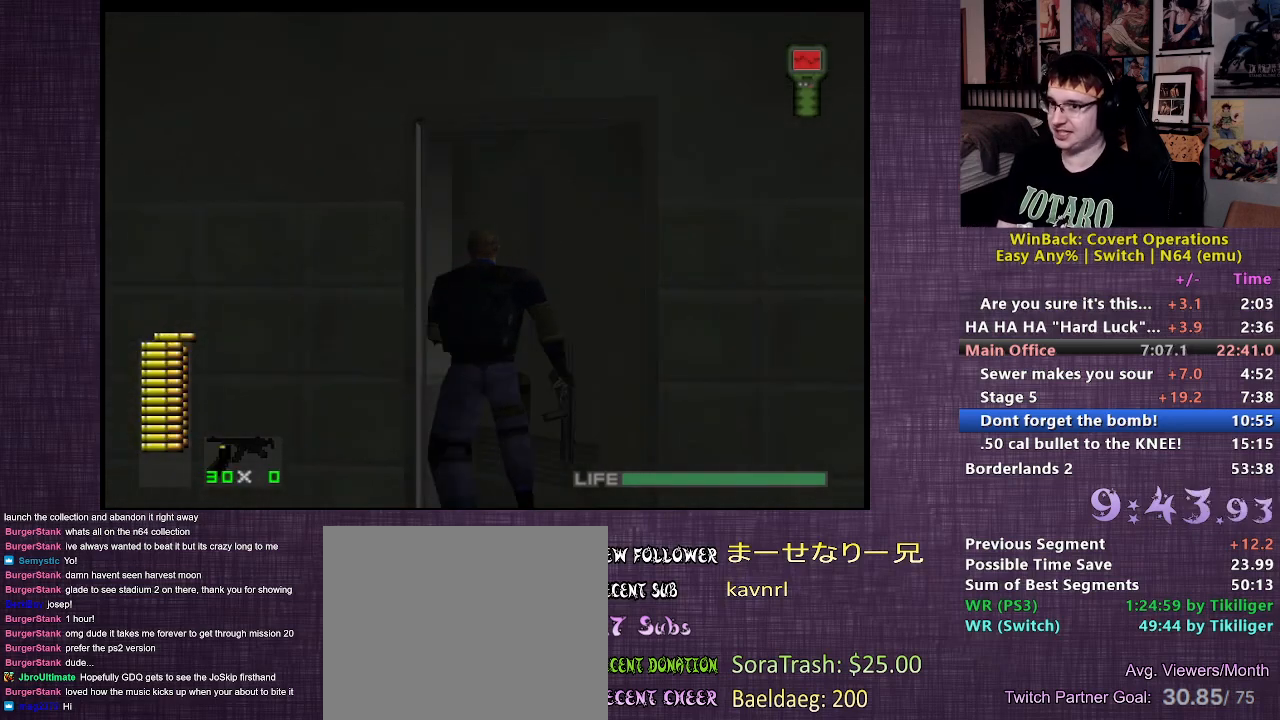
{"buttons": [], "left_stick": "up", "right_stick": "center", "events": [[167, "left_stick", "up"]]}
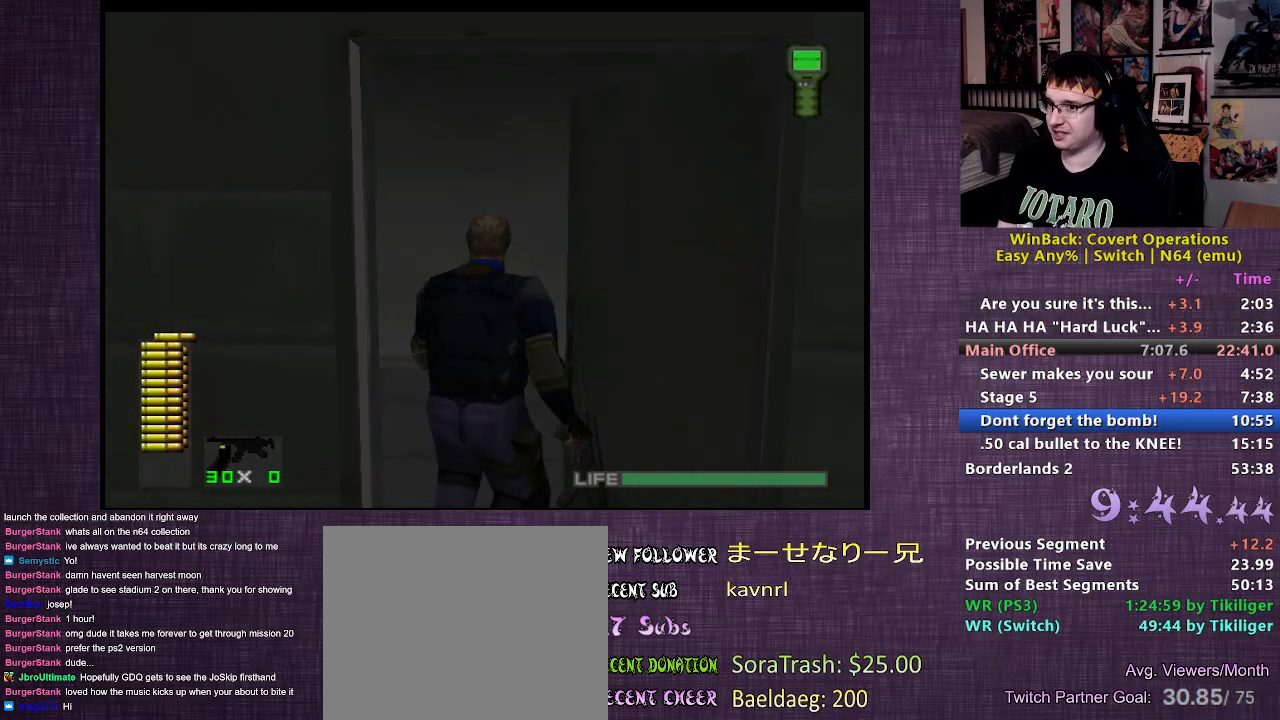
{"buttons": [], "left_stick": "up-left", "right_stick": "center", "events": [[50, "left_stick", "up-left"]]}
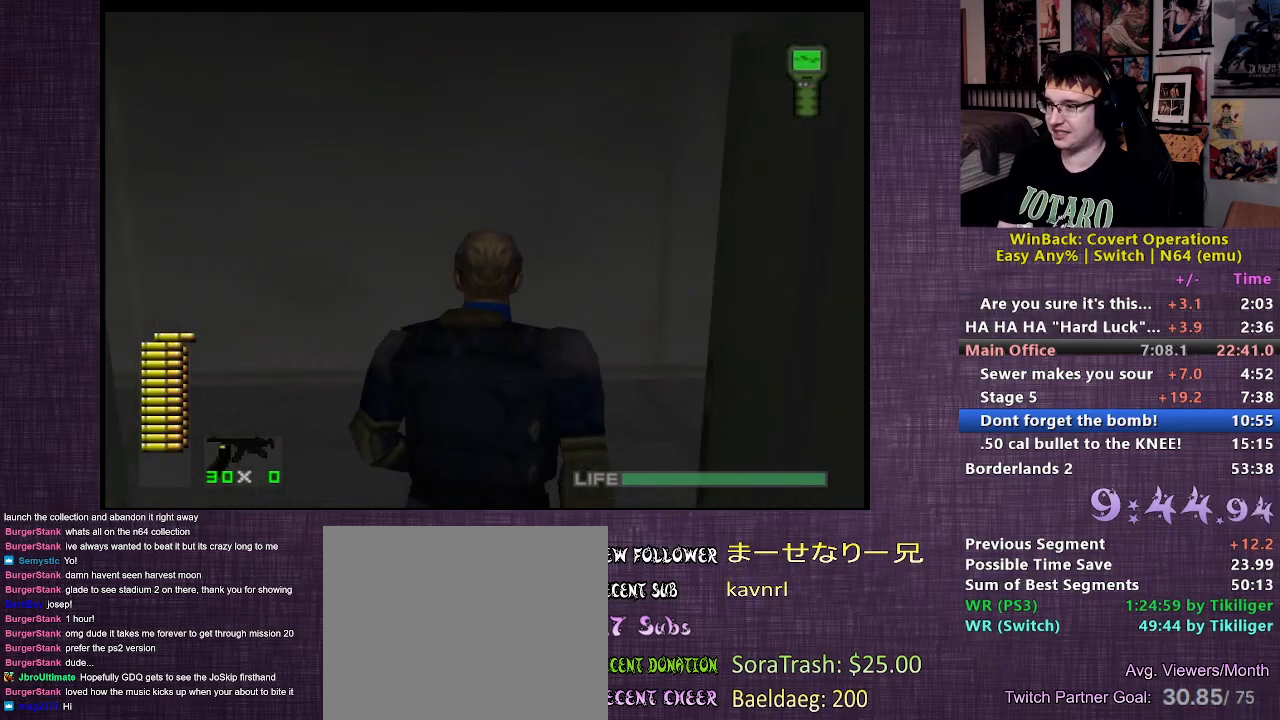
{"buttons": [], "left_stick": "up-left", "right_stick": "left", "events": [[217, "right_stick", "left"]]}
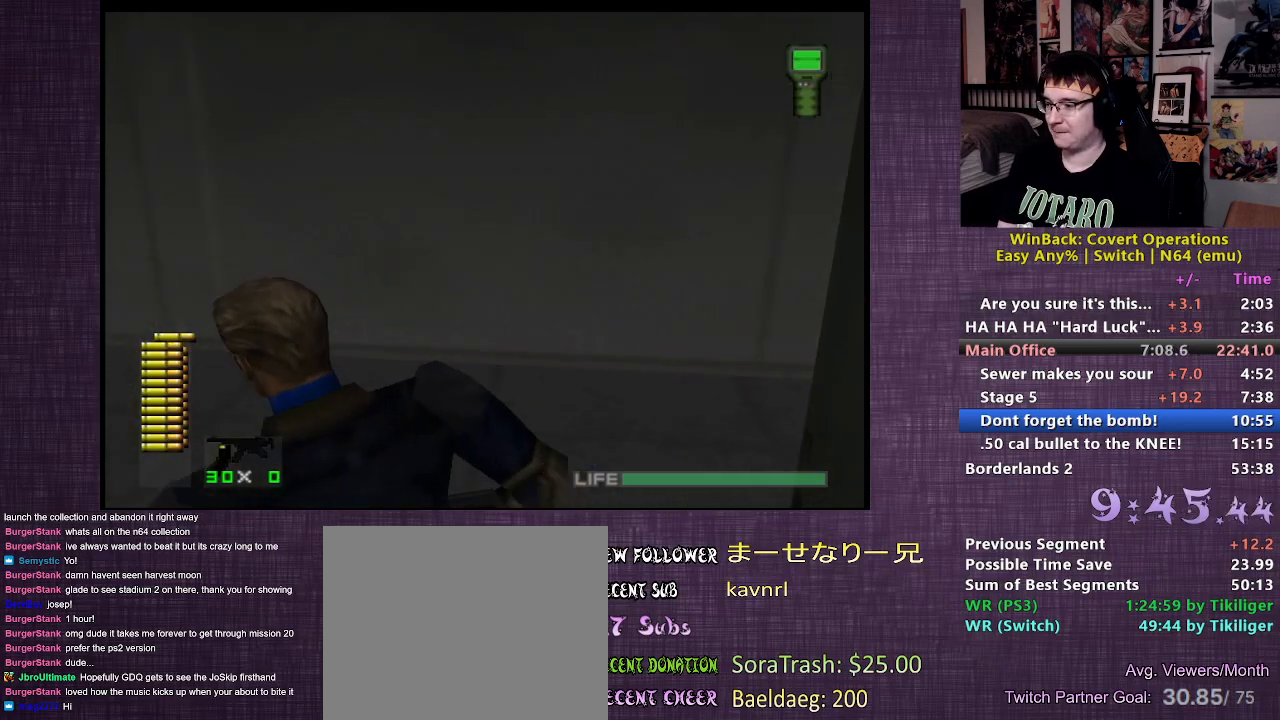
{"buttons": [], "left_stick": "up-right", "right_stick": "left", "events": [[233, "left_stick", "up"], [433, "left_stick", "up-right"]]}
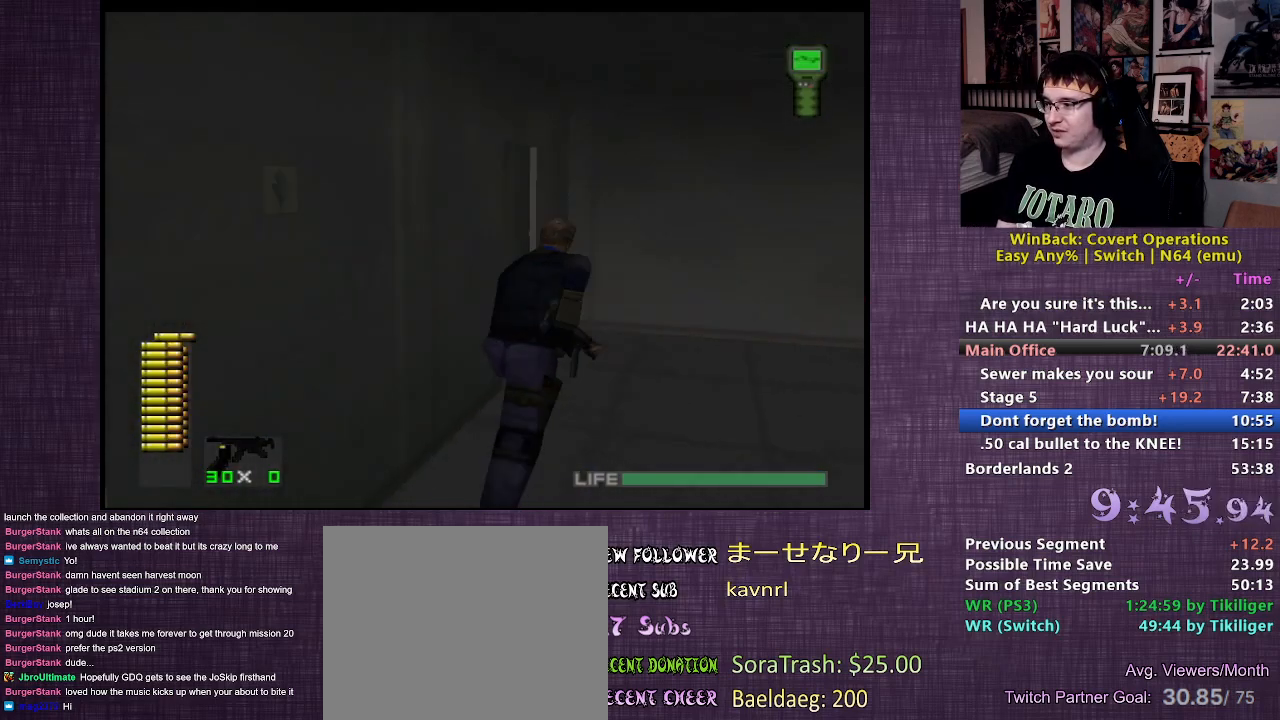
{"buttons": [], "left_stick": "up-right", "right_stick": "center", "events": [[17, "right_stick", "center"]]}
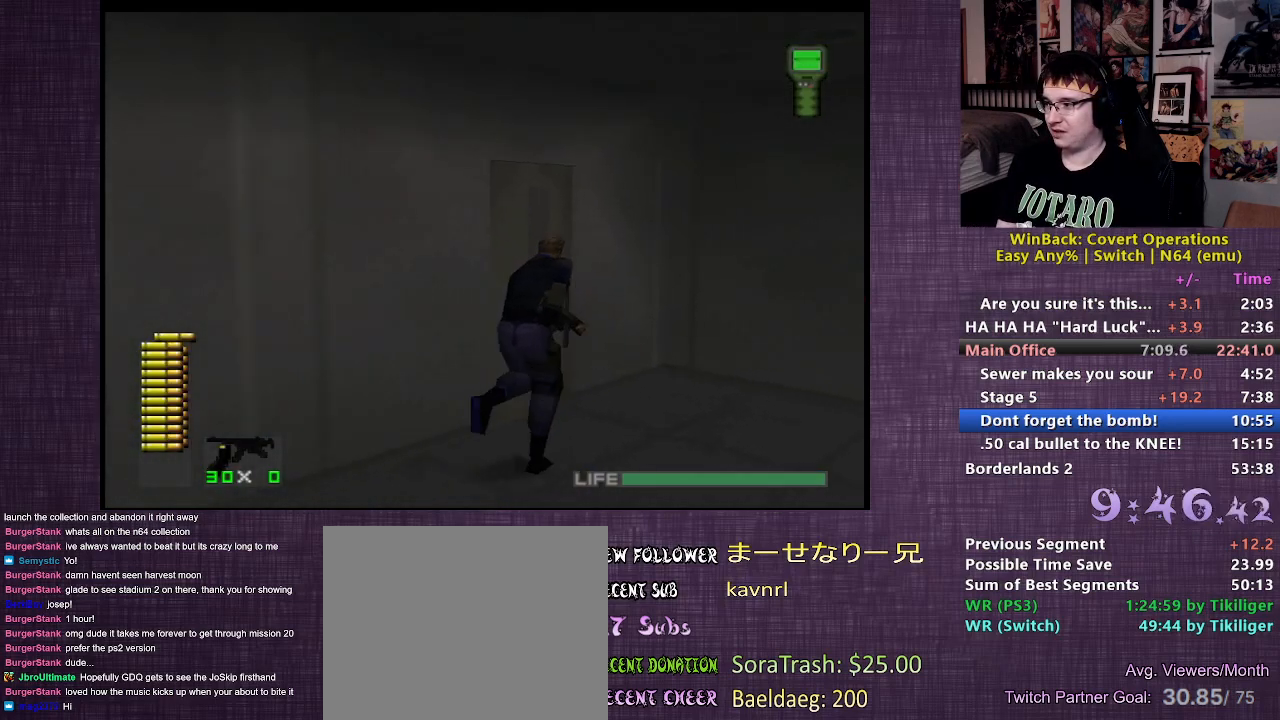
{"buttons": ["CIRCLE"], "left_stick": "center", "right_stick": "center", "events": [[67, "left_stick", "up-left"], [100, "CIRCLE", "down"], [167, "CIRCLE", "up"], [200, "left_stick", "left"], [233, "CIRCLE", "down"], [283, "CIRCLE", "up"], [367, "CIRCLE", "down"], [433, "CIRCLE", "up"], [483, "CIRCLE", "down"], [500, "left_stick", "center"]]}
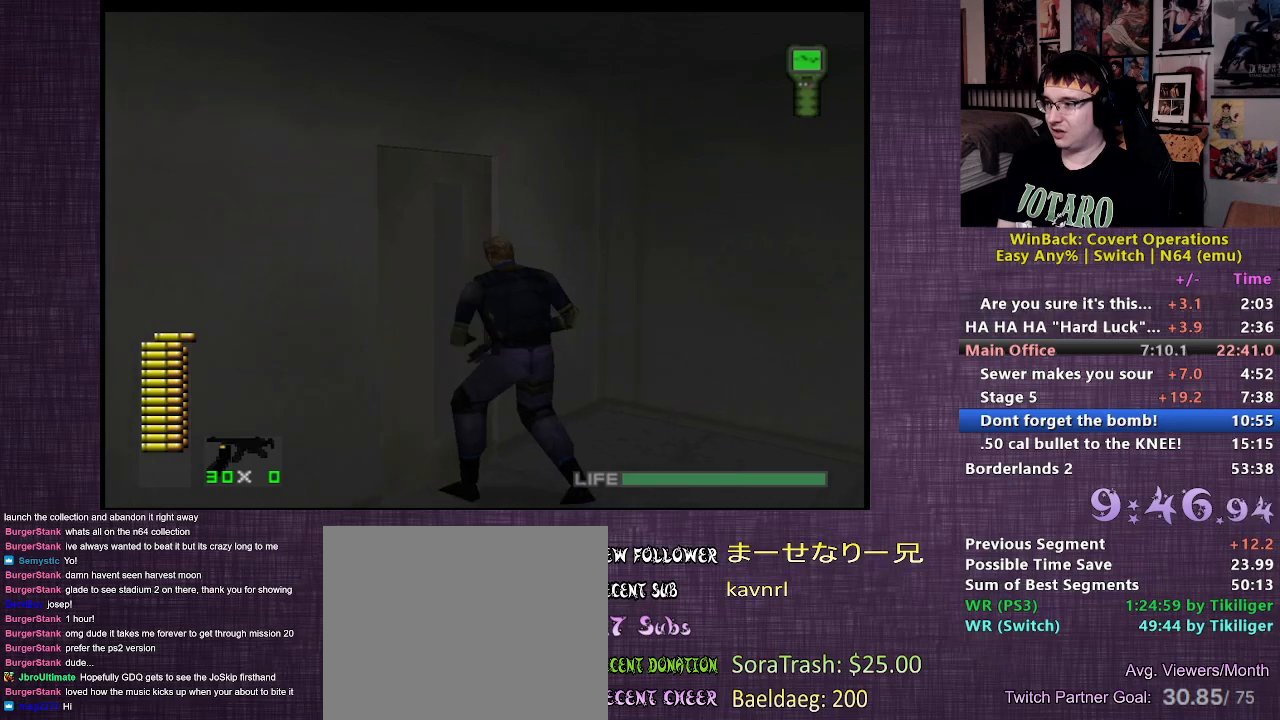
{"buttons": [], "left_stick": "center", "right_stick": "center", "events": [[67, "CIRCLE", "up"]]}
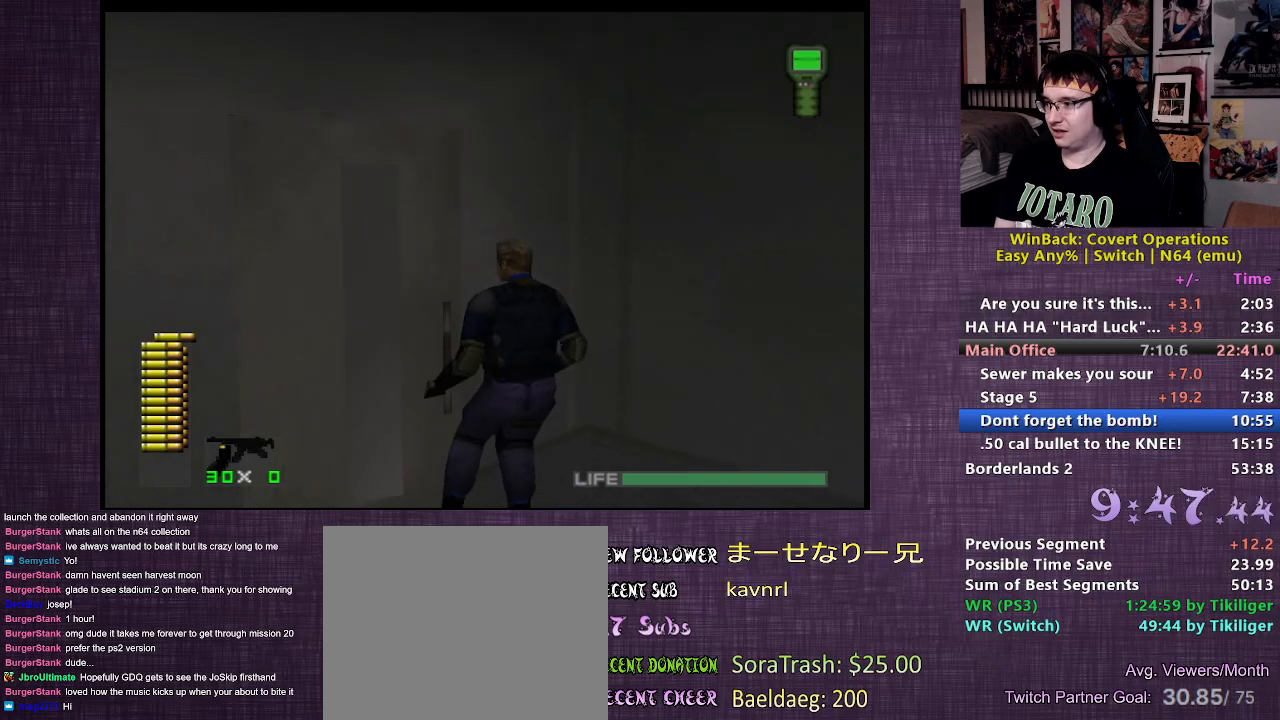
{"buttons": ["L2", "R1"], "left_stick": "left", "right_stick": "center", "events": [[217, "L2", "down"], [217, "left_stick", "left"], [317, "R1", "down"]]}
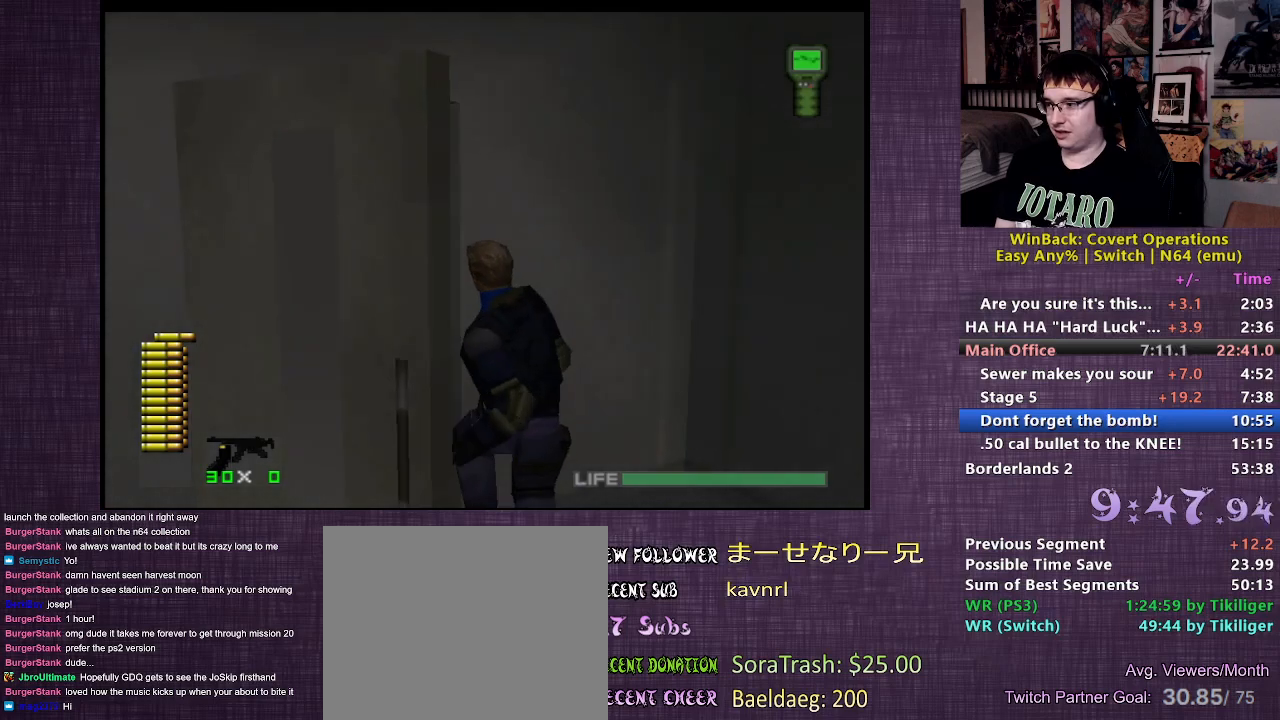
{"buttons": ["L2", "R1"], "left_stick": "left", "right_stick": "center", "events": []}
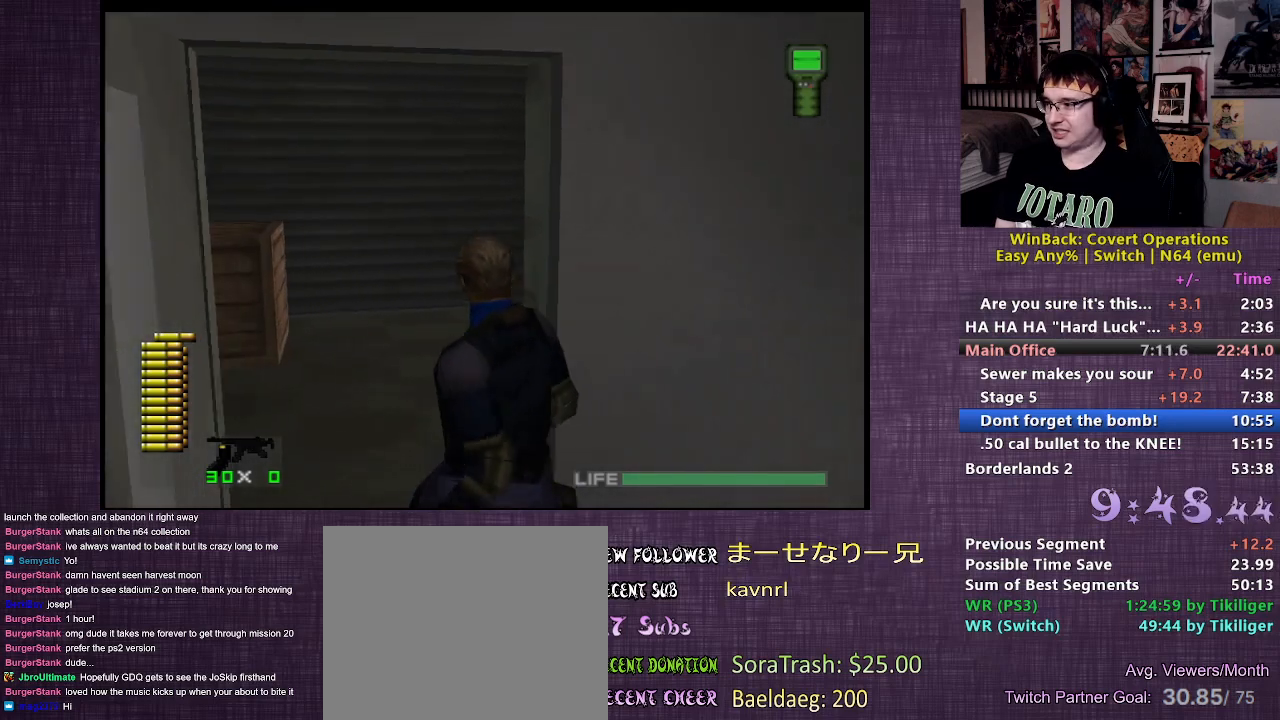
{"buttons": ["L2", "R1"], "left_stick": "left", "right_stick": "center", "events": []}
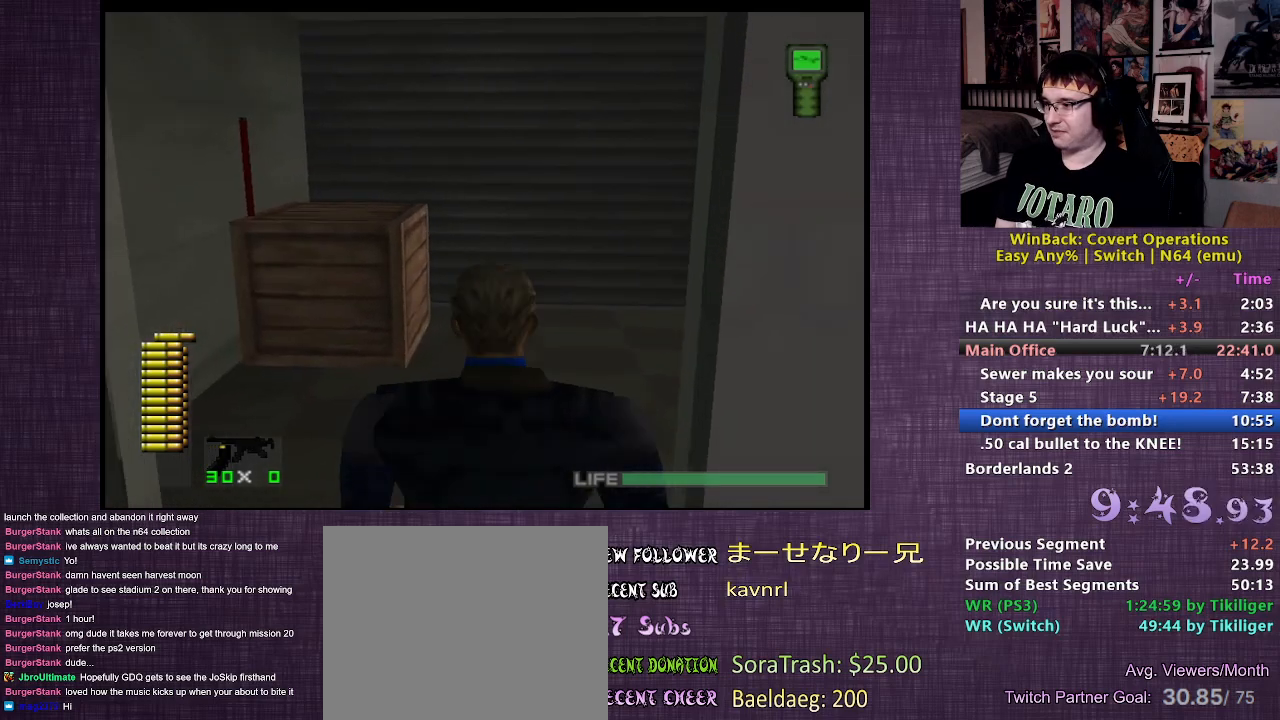
{"buttons": ["L2", "R1"], "left_stick": "left", "right_stick": "center", "events": []}
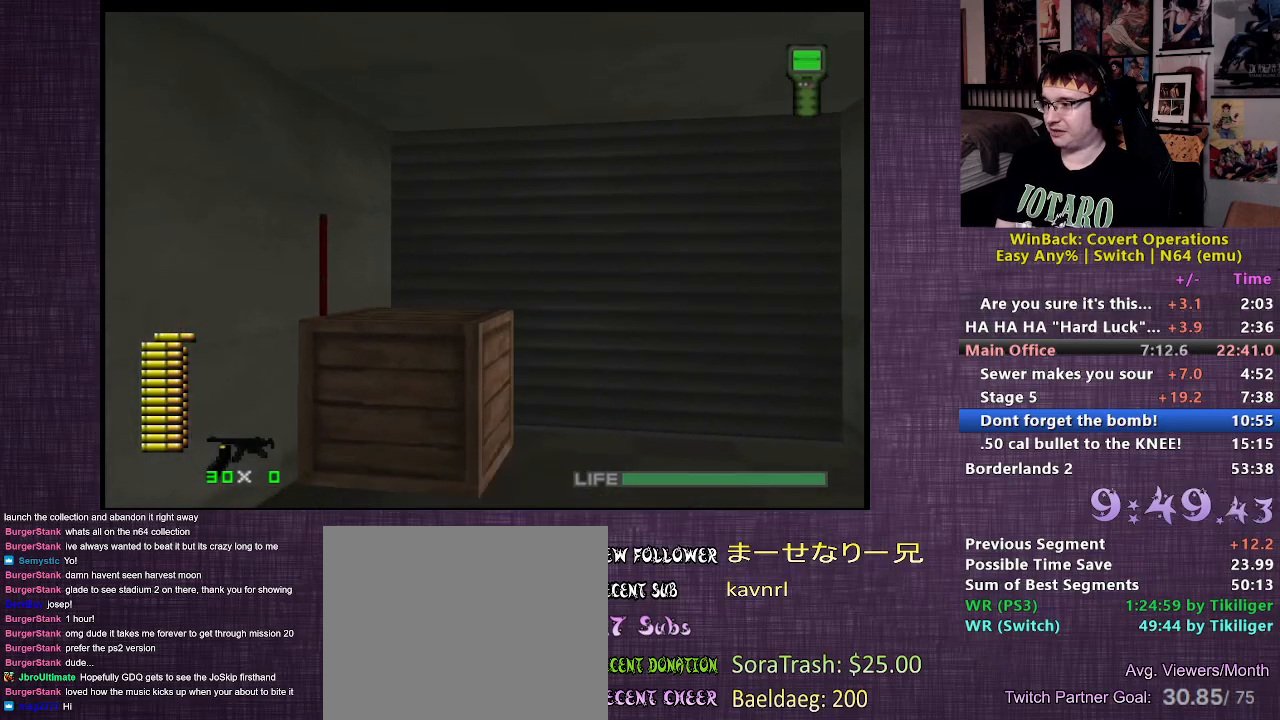
{"buttons": ["L2", "R1"], "left_stick": "left", "right_stick": "center", "events": []}
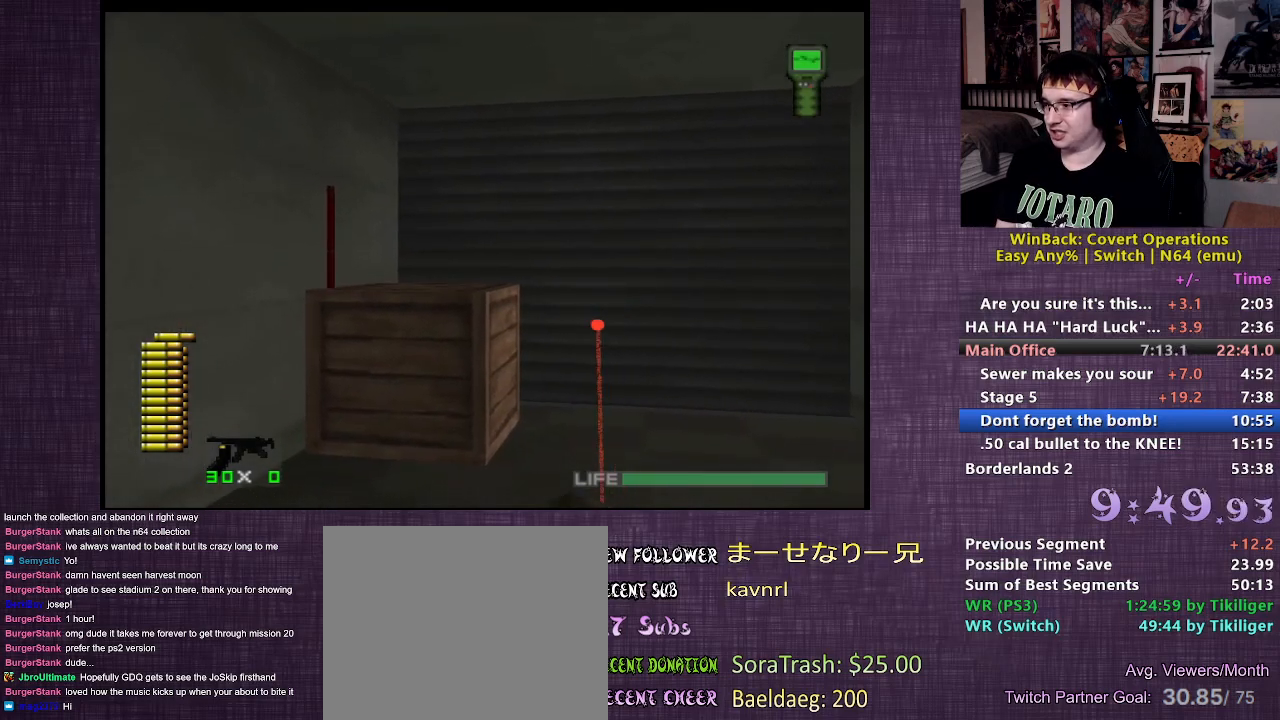
{"buttons": ["CIRCLE", "L2", "R1"], "left_stick": "center", "right_stick": "center", "events": [[283, "CIRCLE", "down"], [383, "left_stick", "center"]]}
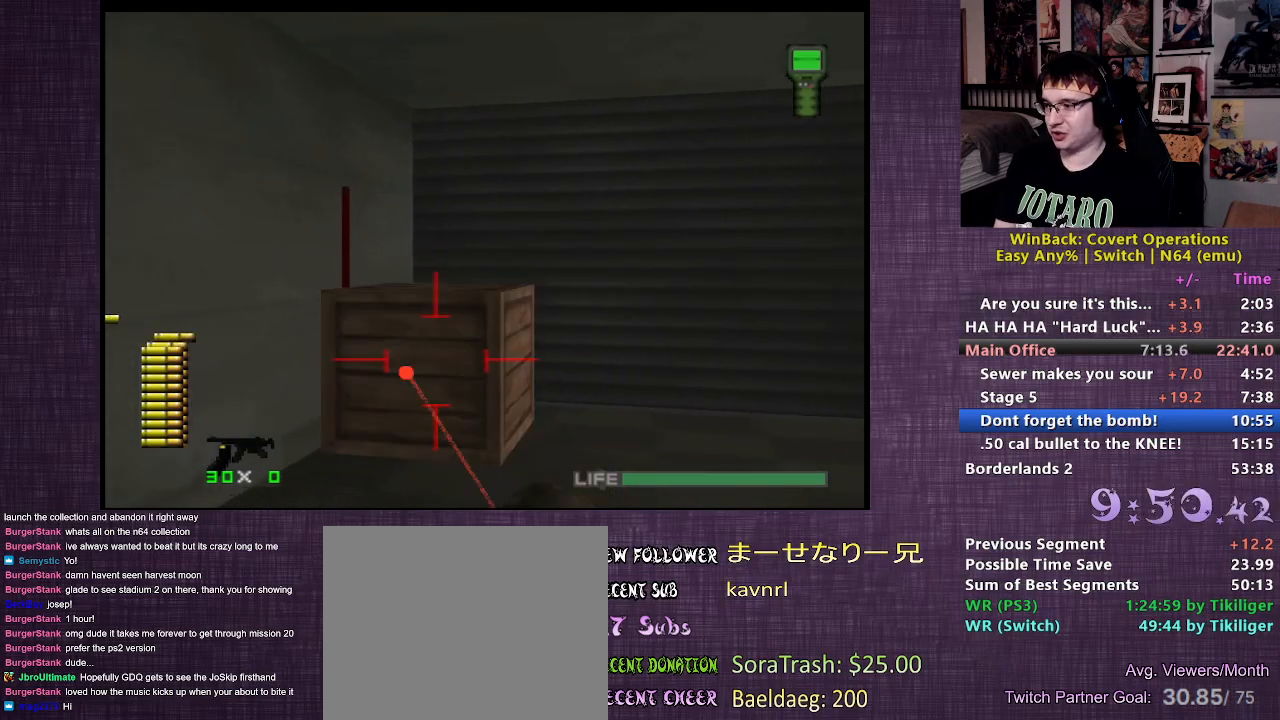
{"buttons": ["CIRCLE", "L2", "R1"], "left_stick": "center", "right_stick": "center", "events": [[250, "left_stick", "down-left"], [417, "left_stick", "center"]]}
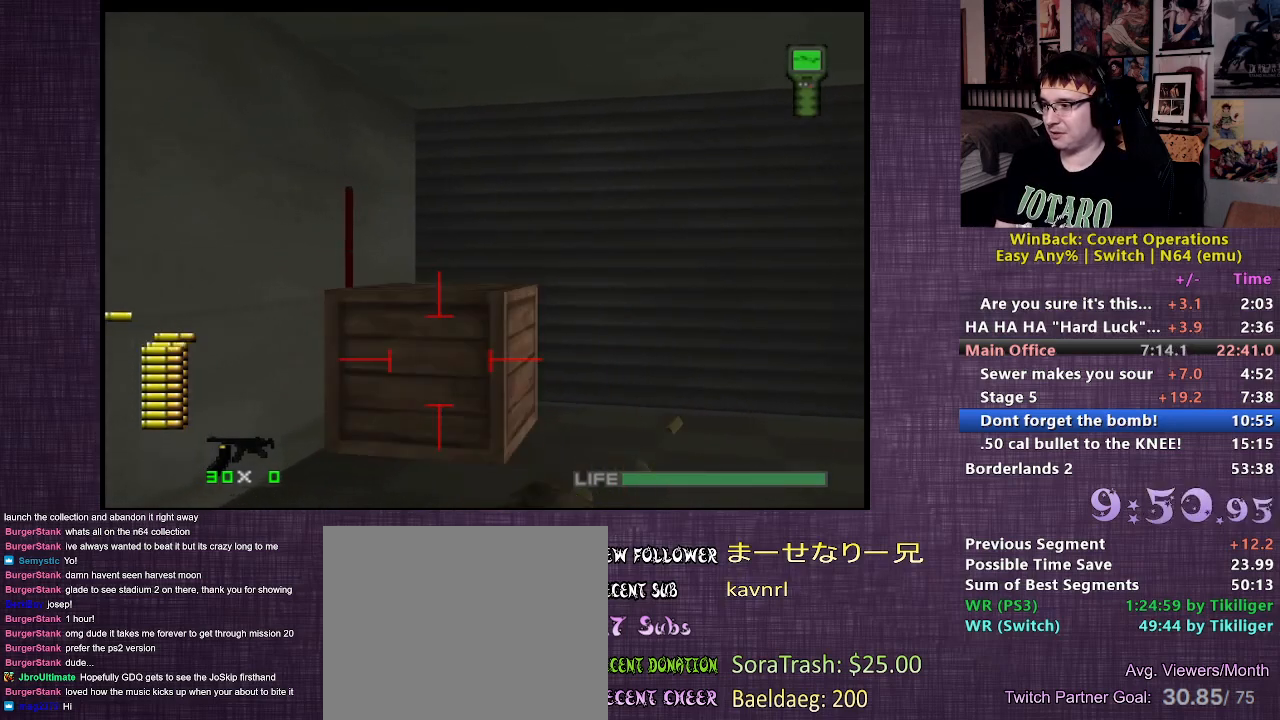
{"buttons": ["CIRCLE", "L2", "R1"], "left_stick": "center", "right_stick": "center", "events": []}
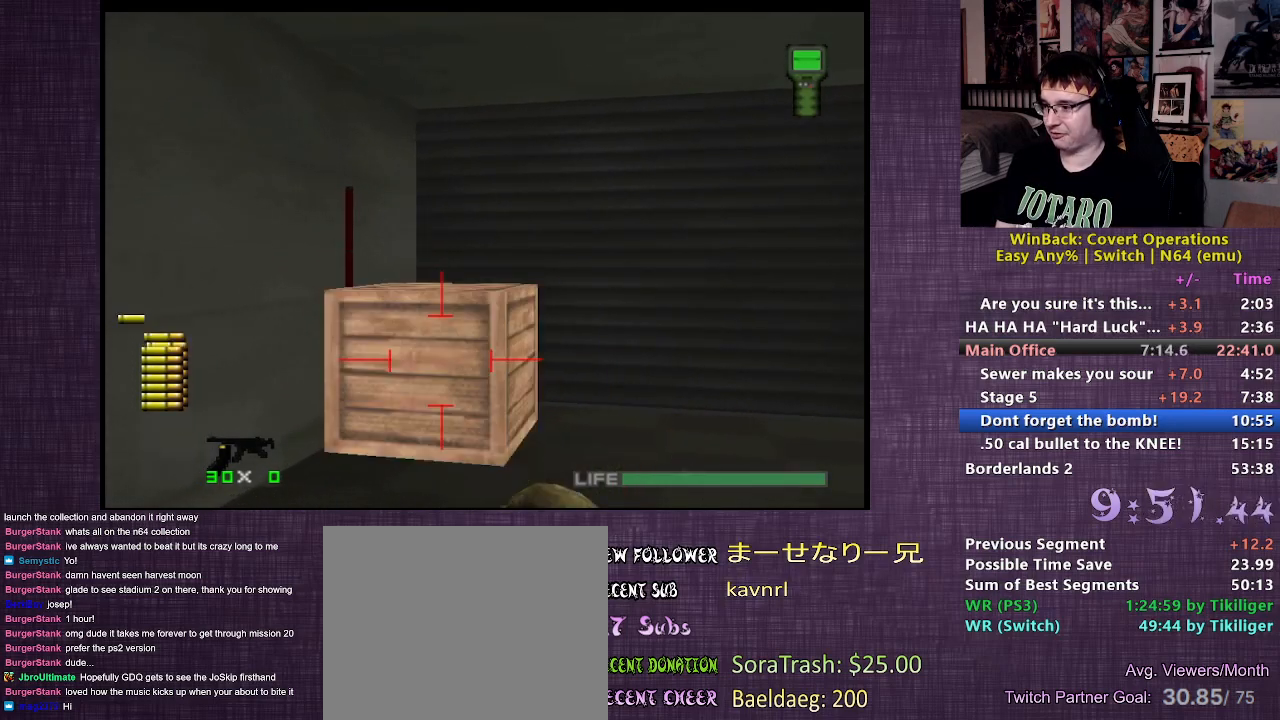
{"buttons": ["L2", "R1"], "left_stick": "left", "right_stick": "center", "events": [[183, "CIRCLE", "up"], [450, "left_stick", "left"]]}
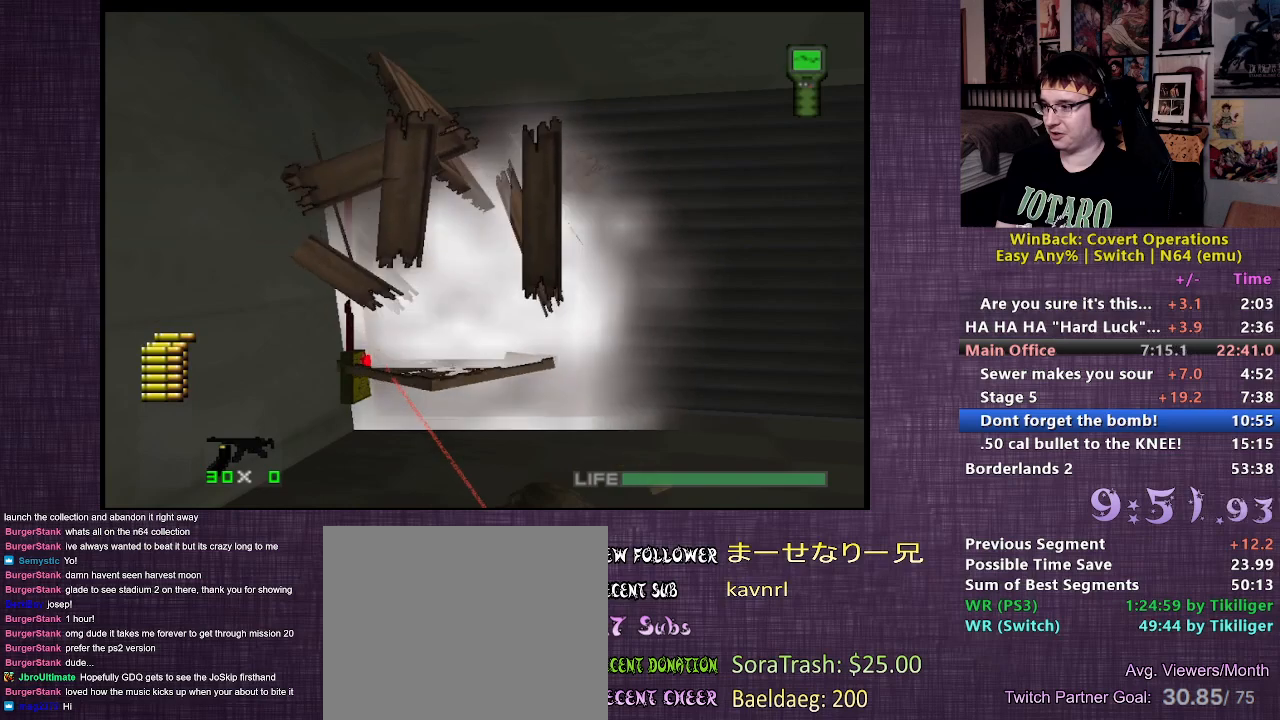
{"buttons": ["L2", "R1"], "left_stick": "center", "right_stick": "center", "events": [[50, "left_stick", "center"], [217, "CIRCLE", "down"], [300, "CIRCLE", "up"]]}
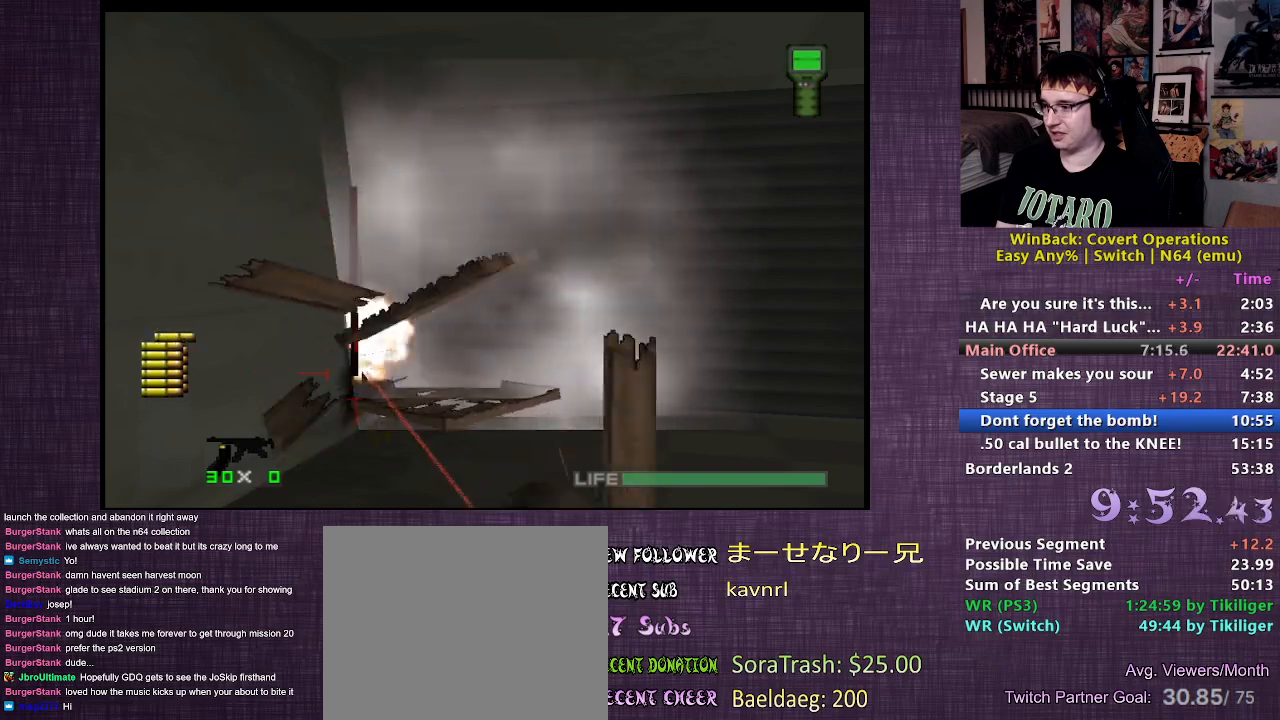
{"buttons": [], "left_stick": "down-right", "right_stick": "right", "events": [[50, "R1", "up"], [50, "left_stick", "down"], [83, "L2", "up"], [100, "left_stick", "down-right"], [100, "right_stick", "right"]]}
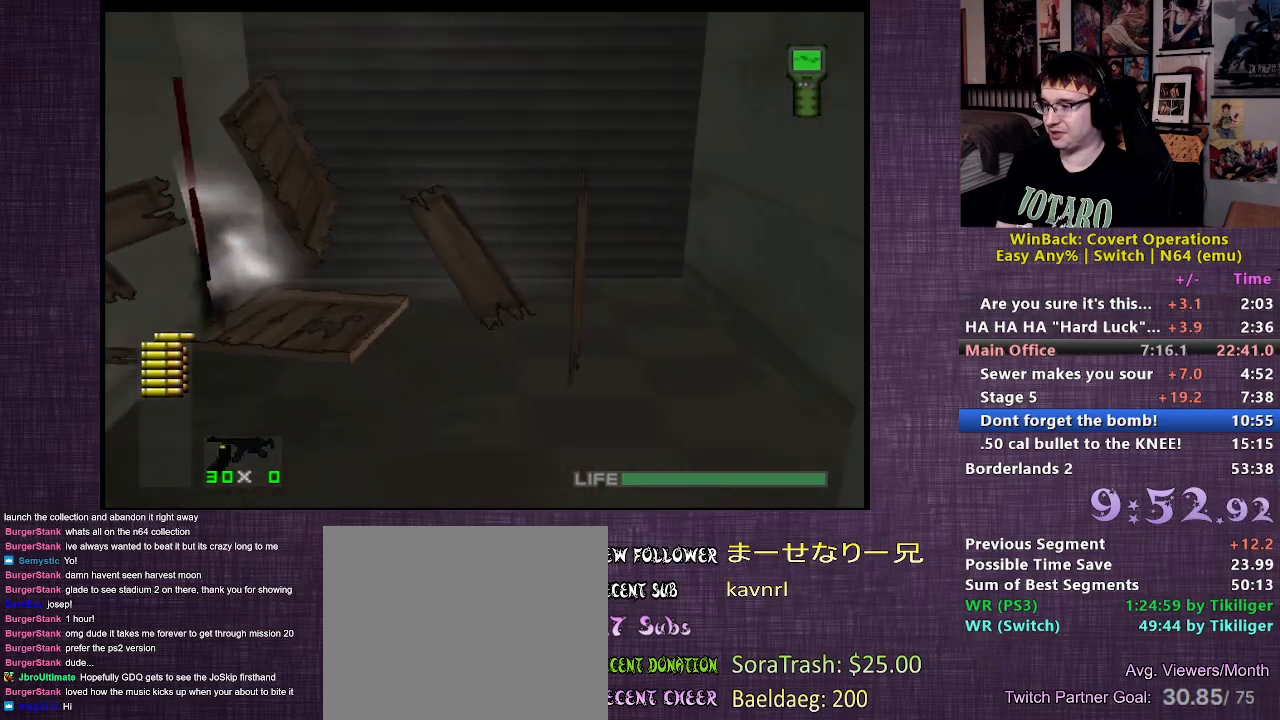
{"buttons": [], "left_stick": "up-right", "right_stick": "right", "events": [[67, "left_stick", "right"], [483, "left_stick", "up-right"]]}
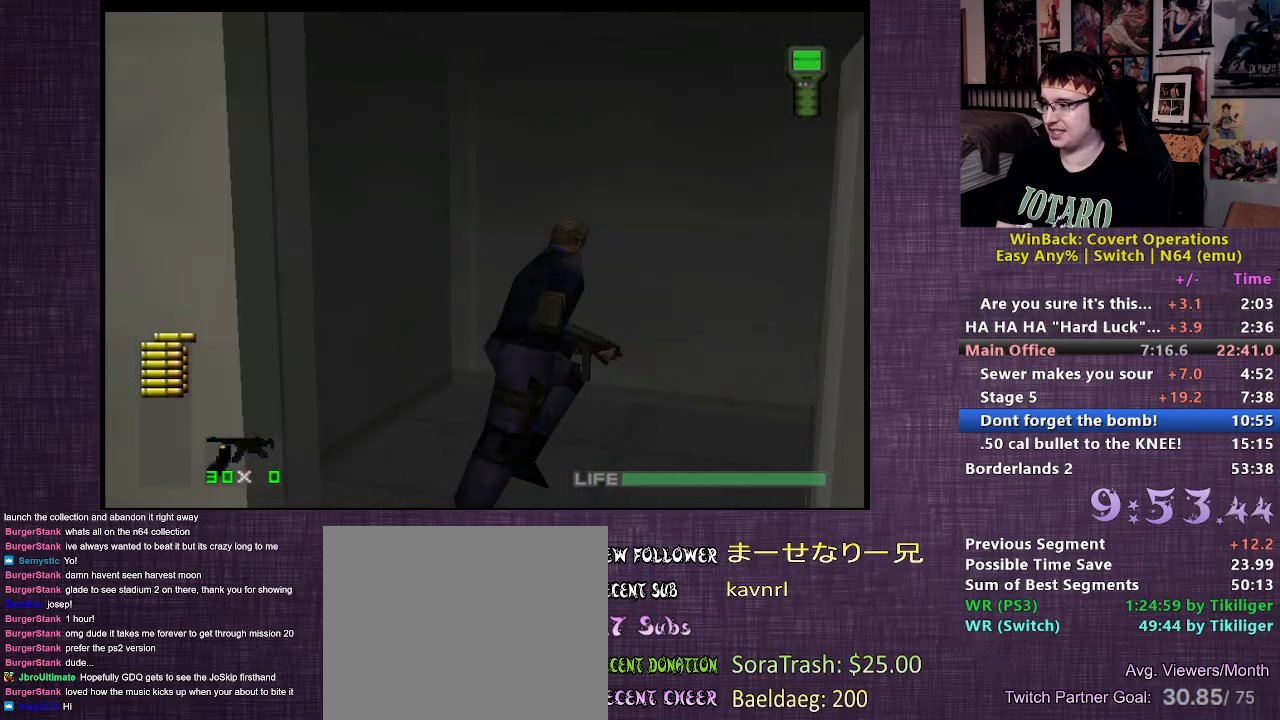
{"buttons": [], "left_stick": "up-right", "right_stick": "right", "events": []}
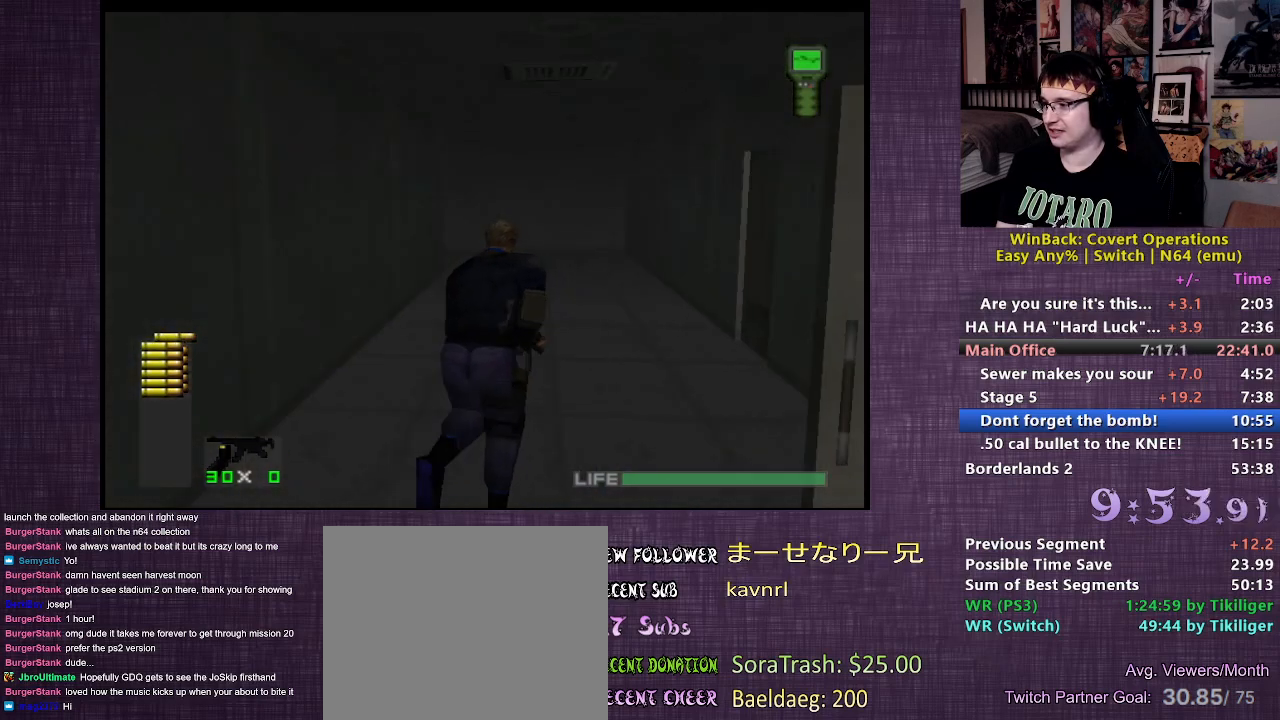
{"buttons": [], "left_stick": "up-left", "right_stick": "center", "events": [[17, "left_stick", "up"], [50, "right_stick", "center"], [467, "left_stick", "up-left"]]}
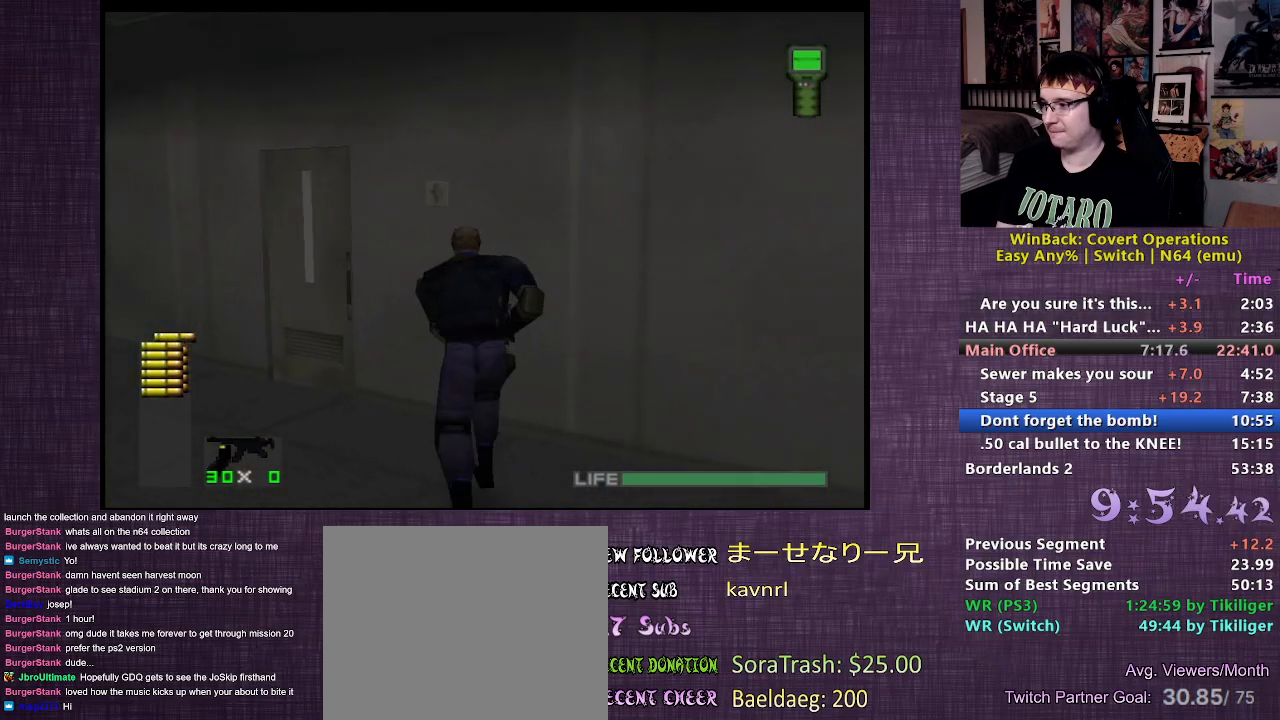
{"buttons": [], "left_stick": "up-right", "right_stick": "center", "events": [[500, "left_stick", "up-right"]]}
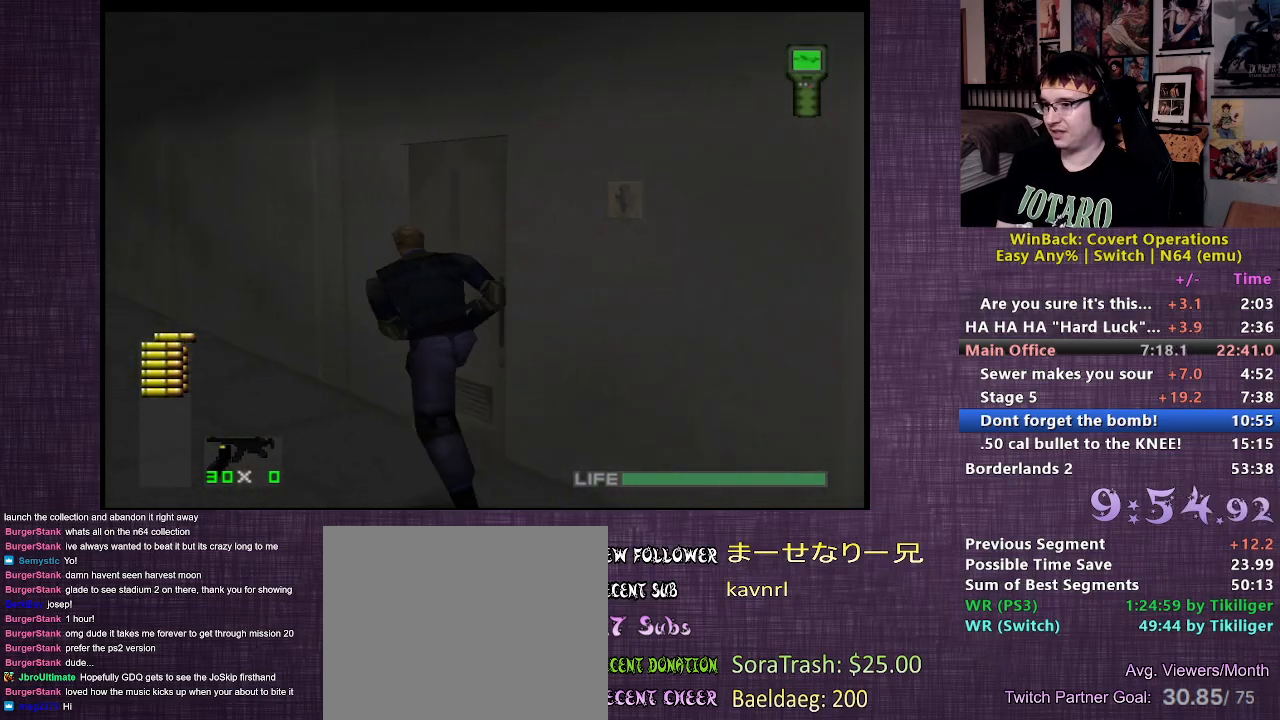
{"buttons": ["CIRCLE"], "left_stick": "center", "right_stick": "center", "events": [[33, "left_stick", "right"], [50, "CIRCLE", "down"], [133, "CIRCLE", "up"], [200, "CIRCLE", "down"], [250, "CIRCLE", "up"], [333, "CIRCLE", "down"], [417, "CIRCLE", "up"], [467, "CIRCLE", "down"], [483, "left_stick", "center"]]}
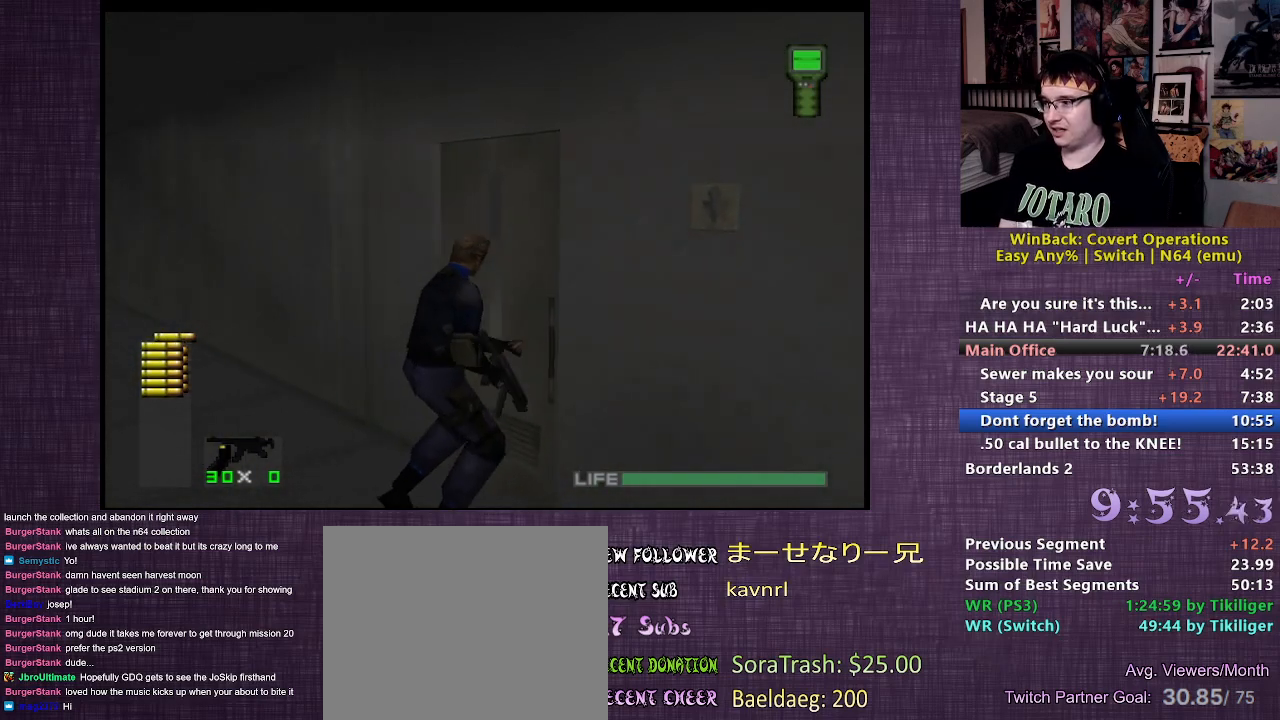
{"buttons": [], "left_stick": "center", "right_stick": "center", "events": [[67, "CIRCLE", "up"]]}
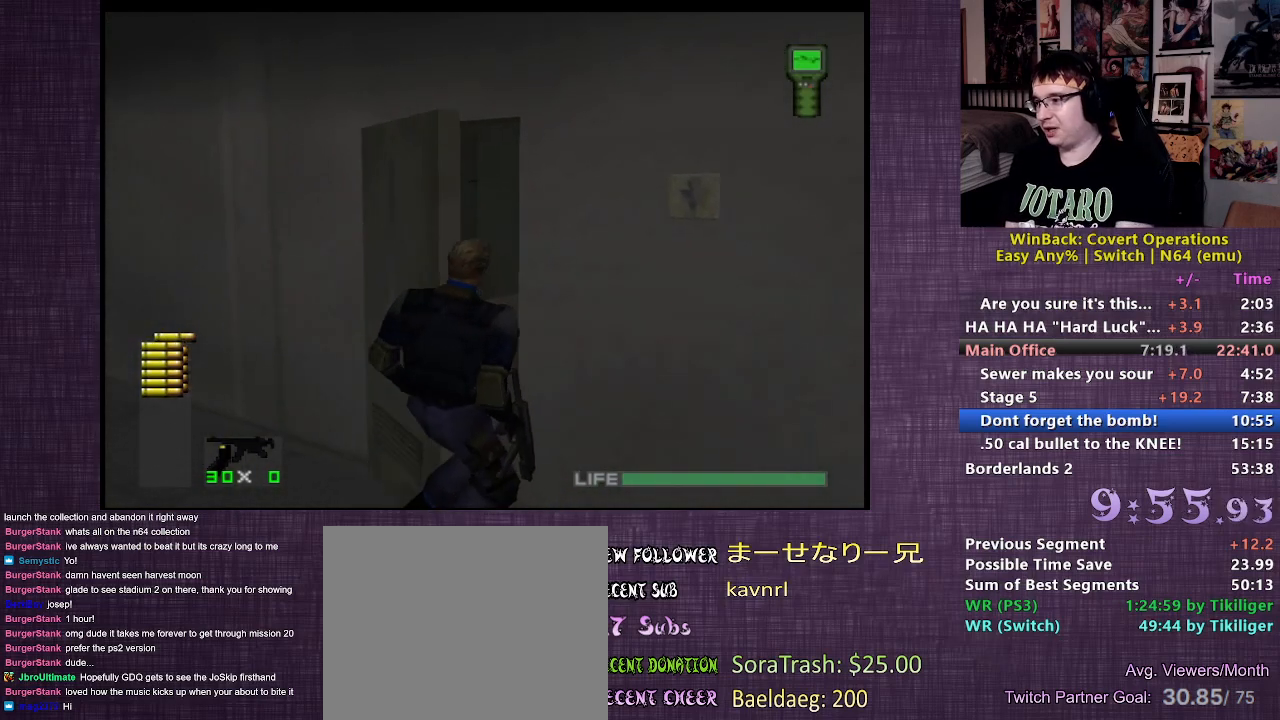
{"buttons": [], "left_stick": "up", "right_stick": "center", "events": [[467, "left_stick", "up"]]}
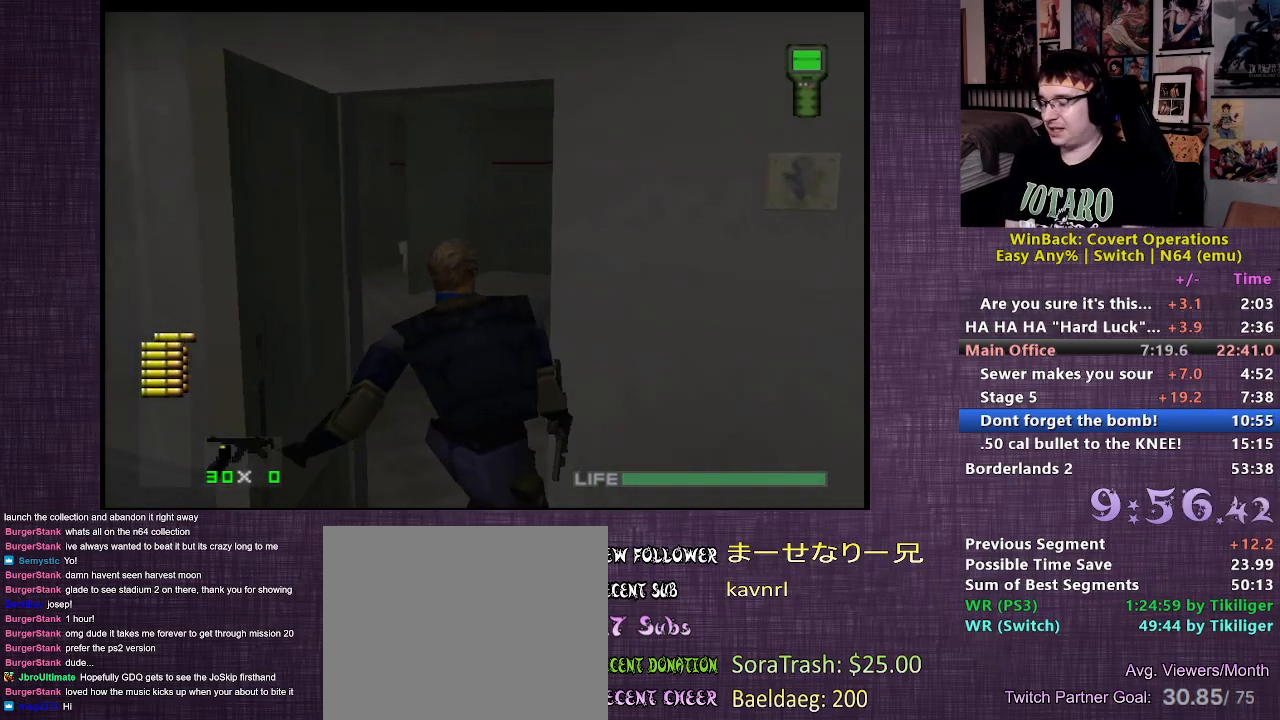
{"buttons": [], "left_stick": "up", "right_stick": "center", "events": []}
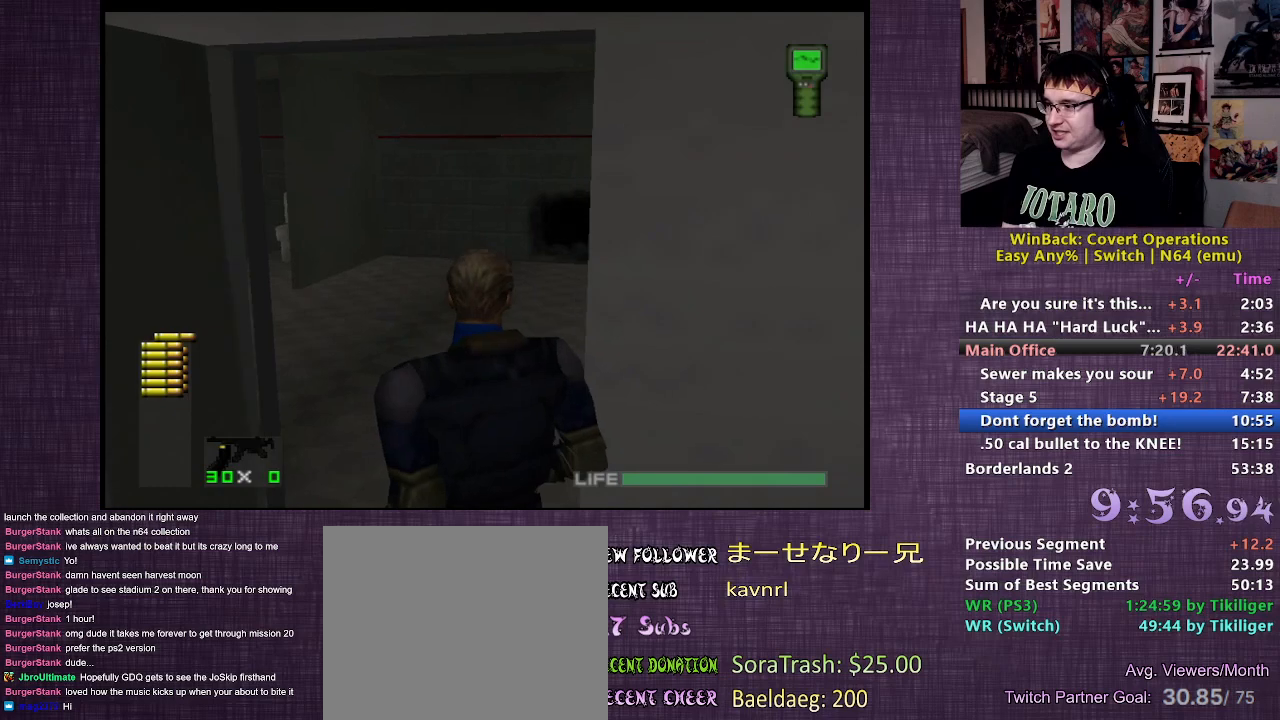
{"buttons": [], "left_stick": "up", "right_stick": "center", "events": []}
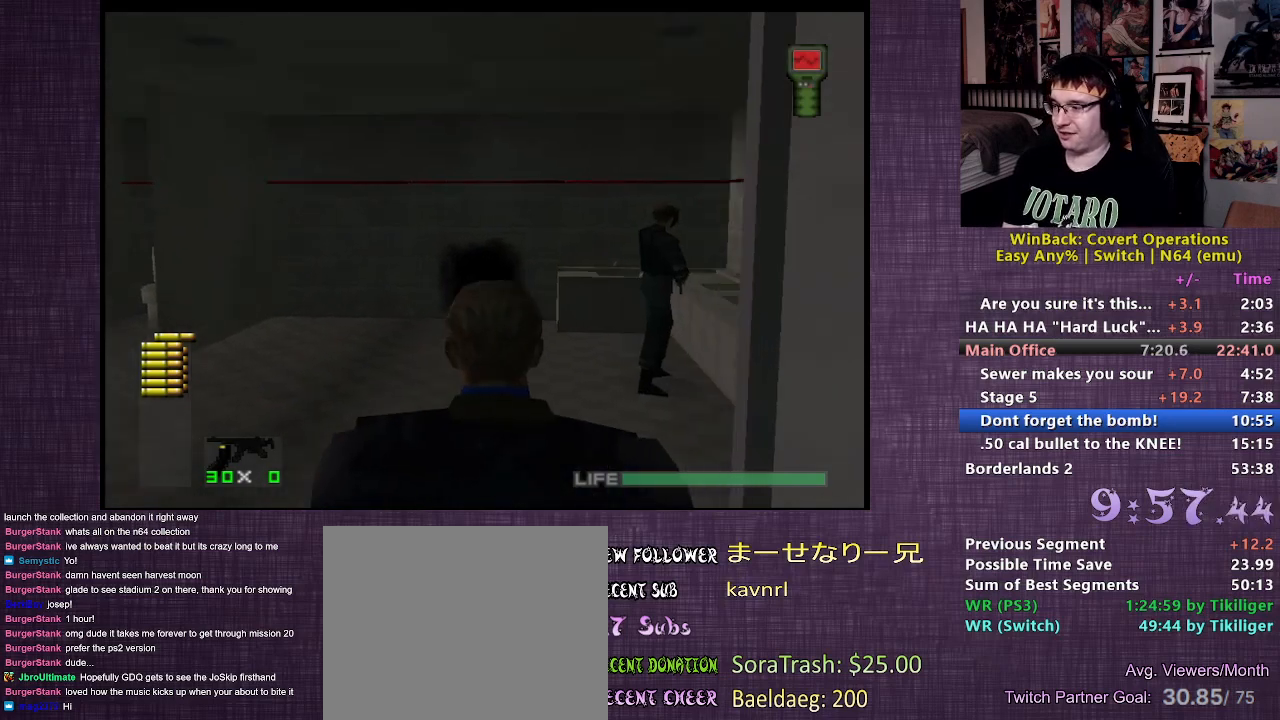
{"buttons": [], "left_stick": "up", "right_stick": "left", "events": [[367, "right_stick", "left"]]}
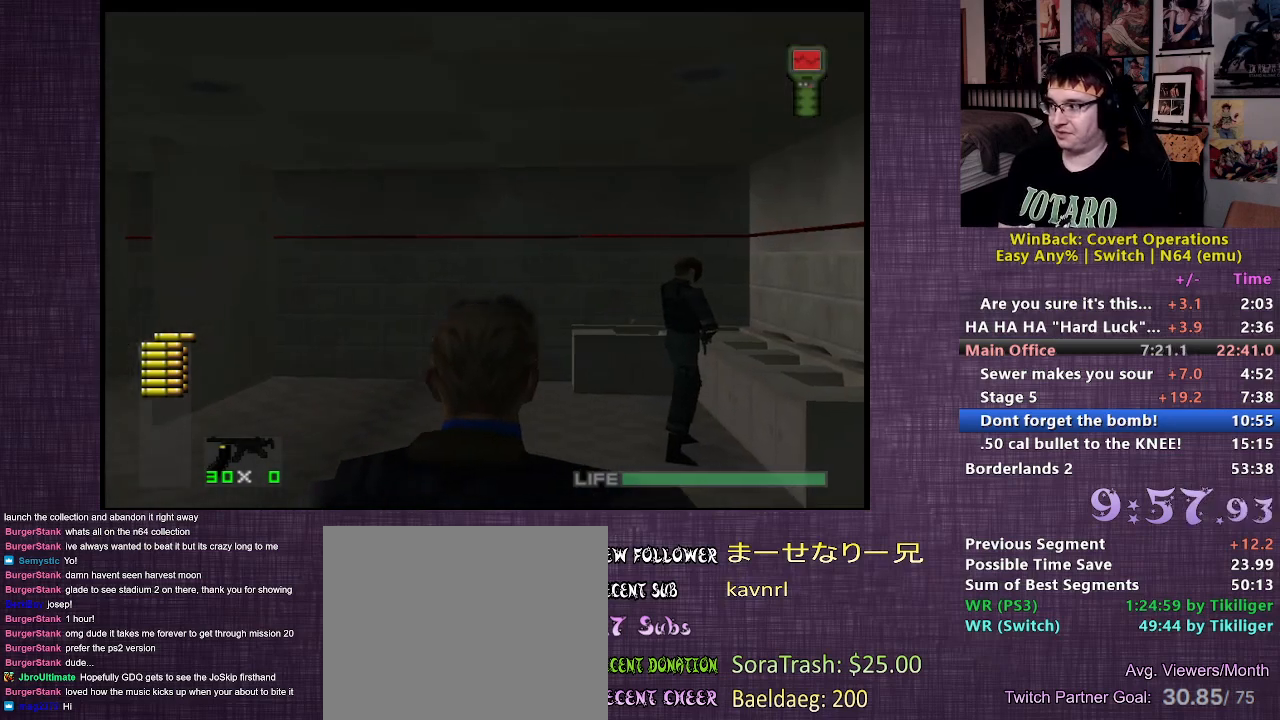
{"buttons": [], "left_stick": "up", "right_stick": "center", "events": [[400, "right_stick", "center"]]}